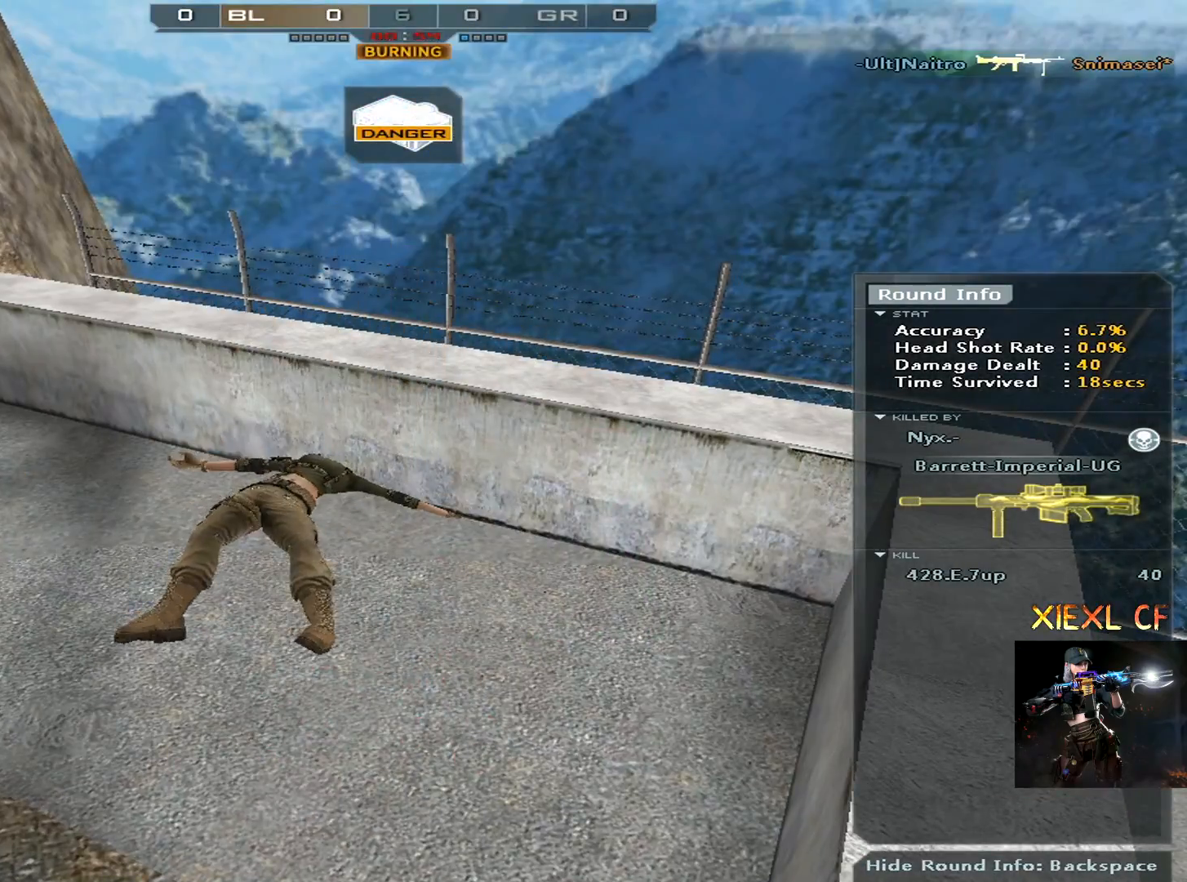
Gameplay with keyboard and mouse; each line is a JSON object with the keys and mouse buttons held at the frame after it. "events" lists presses ("down") and releases ("up") of "1", "2", "3", "4", "5", "a", "alt", "c", "caps_lock", "ctrl", "d", "e", "f", "g", "q", "r", "s", "shift", "space", "t", "tab", "v", "w", "x", "z", "mouse_left", "mouse_wheel" and "mouse_right" between this image and that frame as [ms after this image, input, new state], when the widget could be followed in between. "mouse_left", "mouse_wheel", "mouse_right" = the "left", "wheel", "right" buttons of the "mouse" list. No other keys are recorded. "wheel" means that the mouse wheel is clicked or scrolled. Mouse movement is not recorded.
{"keys": ["d", "w"], "mouse": [], "events": [[84, "a", "down"], [134, "s", "down"], [234, "d", "down"], [267, "a", "up"], [317, "s", "up"], [417, "w", "down"]]}
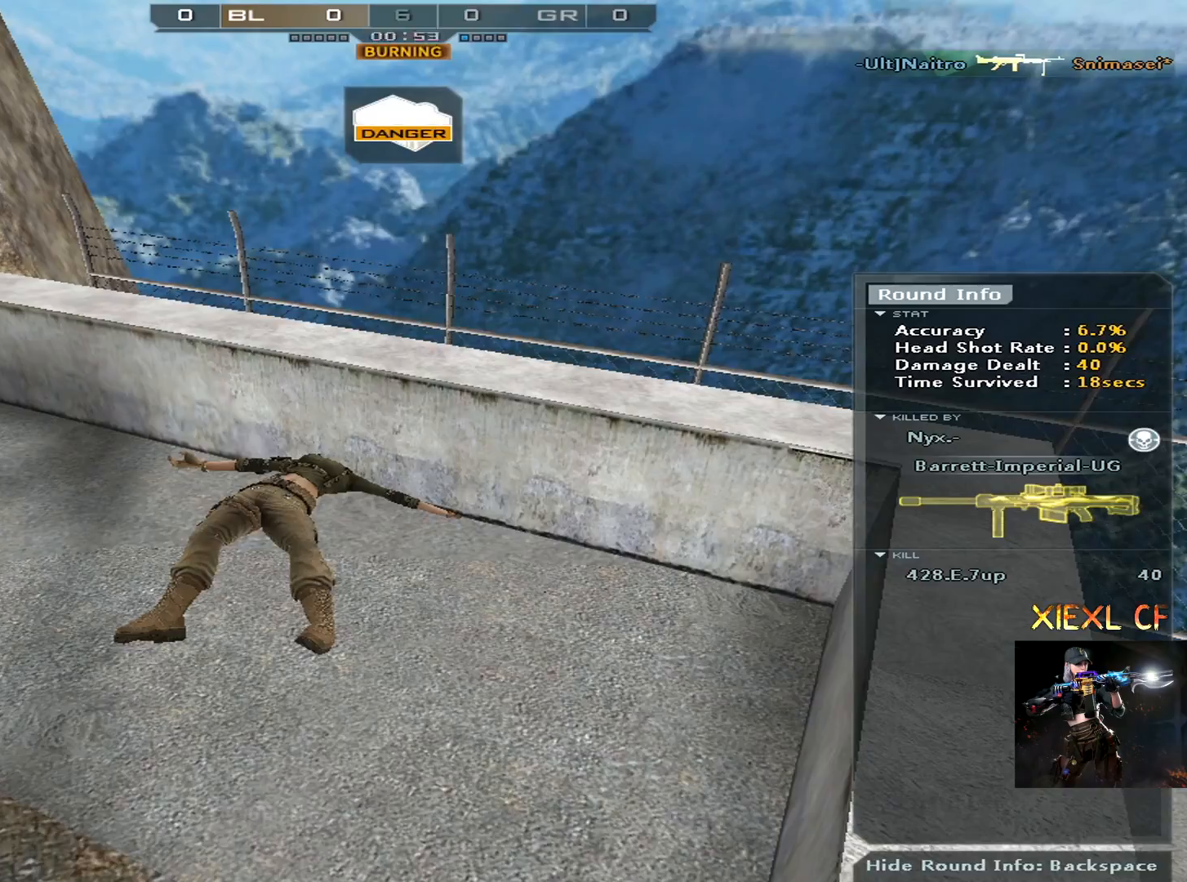
{"keys": ["a", "d", "w"], "mouse": [], "events": [[50, "a", "down"], [50, "d", "up"], [150, "w", "up"], [200, "s", "down"], [250, "d", "down"], [284, "a", "up"], [334, "s", "up"], [434, "w", "down"], [484, "a", "down"]]}
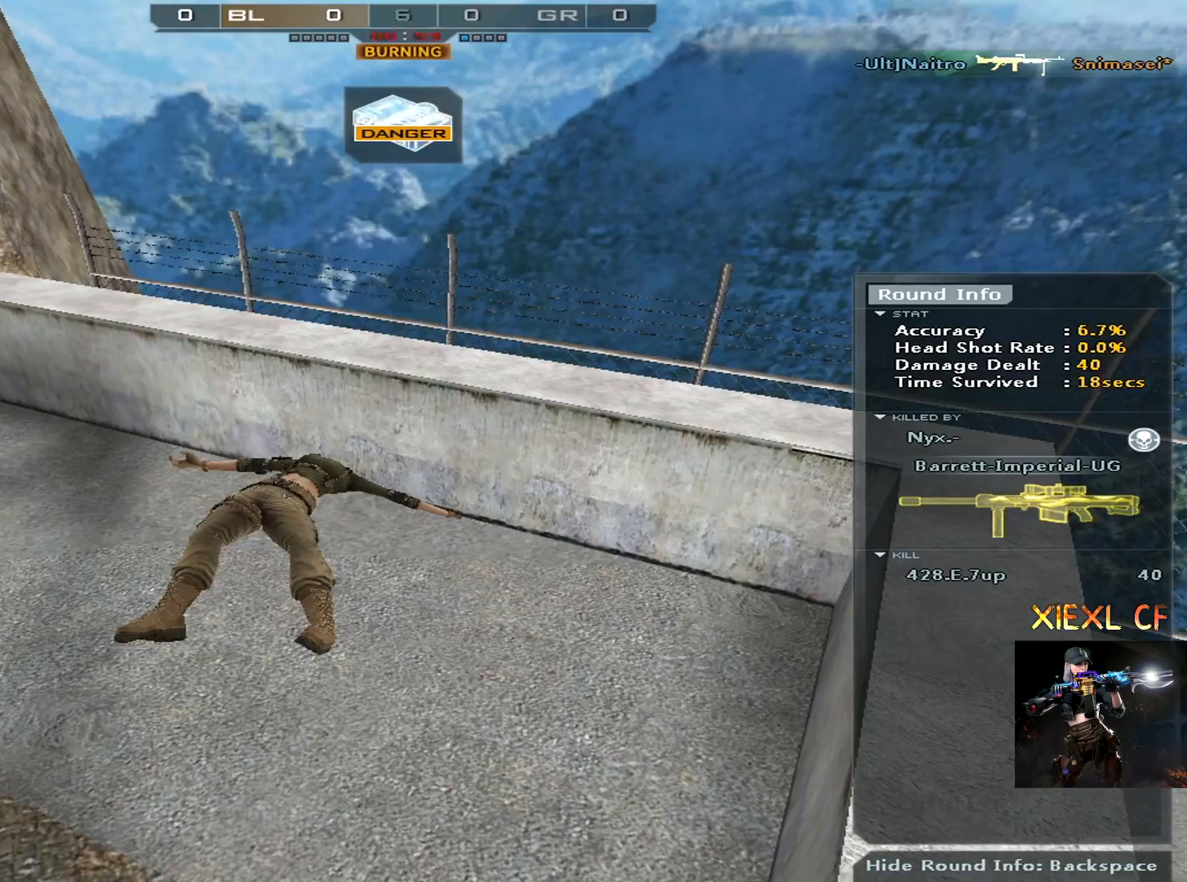
{"keys": ["a", "w"], "mouse": [], "events": [[17, "d", "up"], [67, "w", "up"], [167, "s", "down"], [217, "a", "up"], [217, "d", "down"], [301, "s", "up"], [401, "w", "down"], [451, "a", "down"], [501, "d", "up"]]}
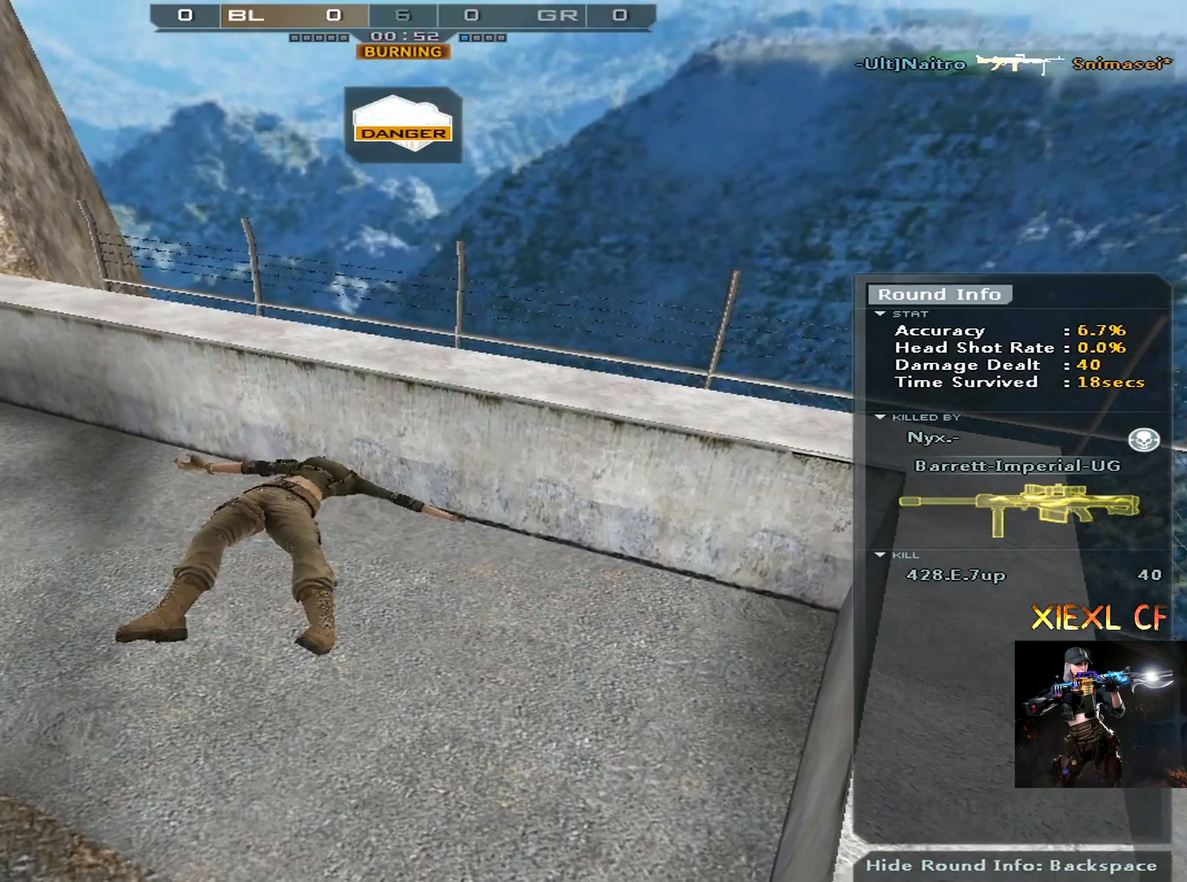
{"keys": [], "mouse": [], "events": [[33, "w", "up"], [133, "a", "up"]]}
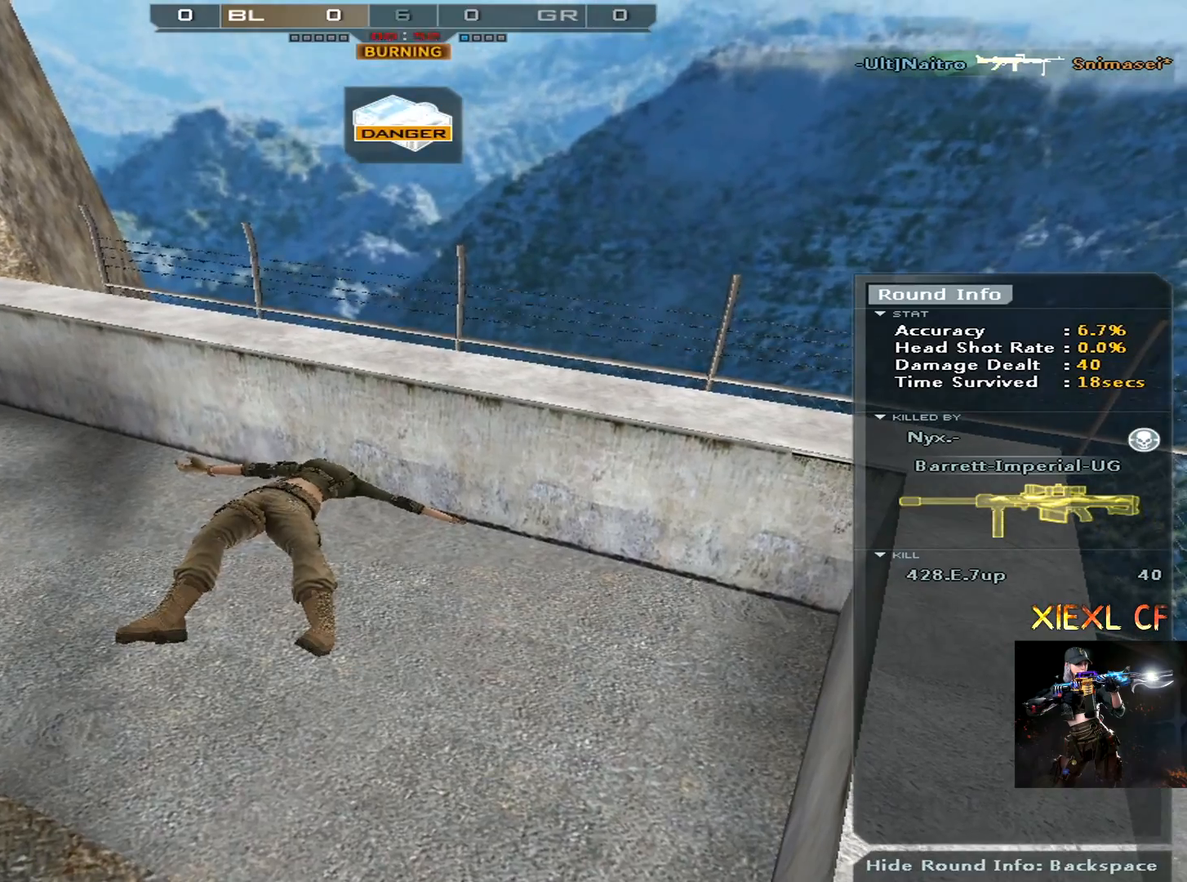
{"keys": [], "mouse": [], "events": []}
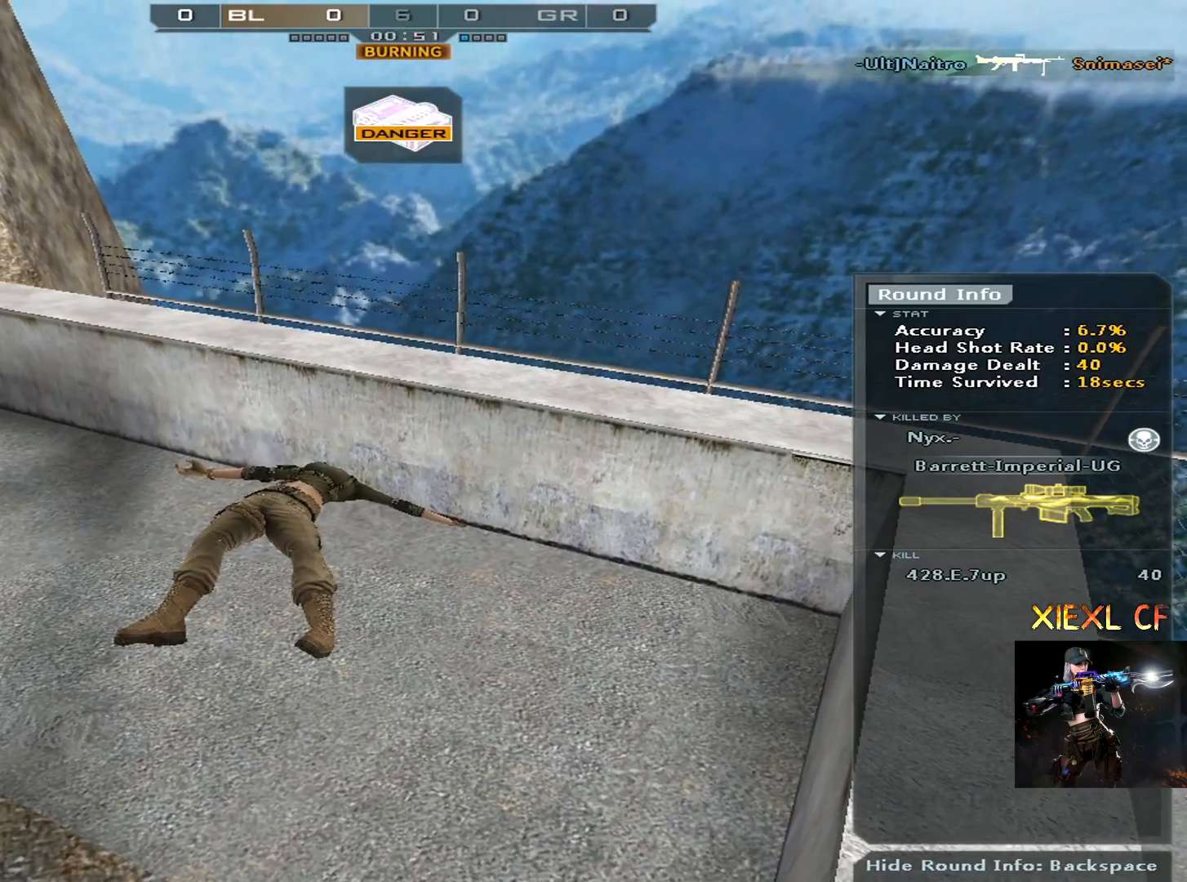
{"keys": [], "mouse": [], "events": []}
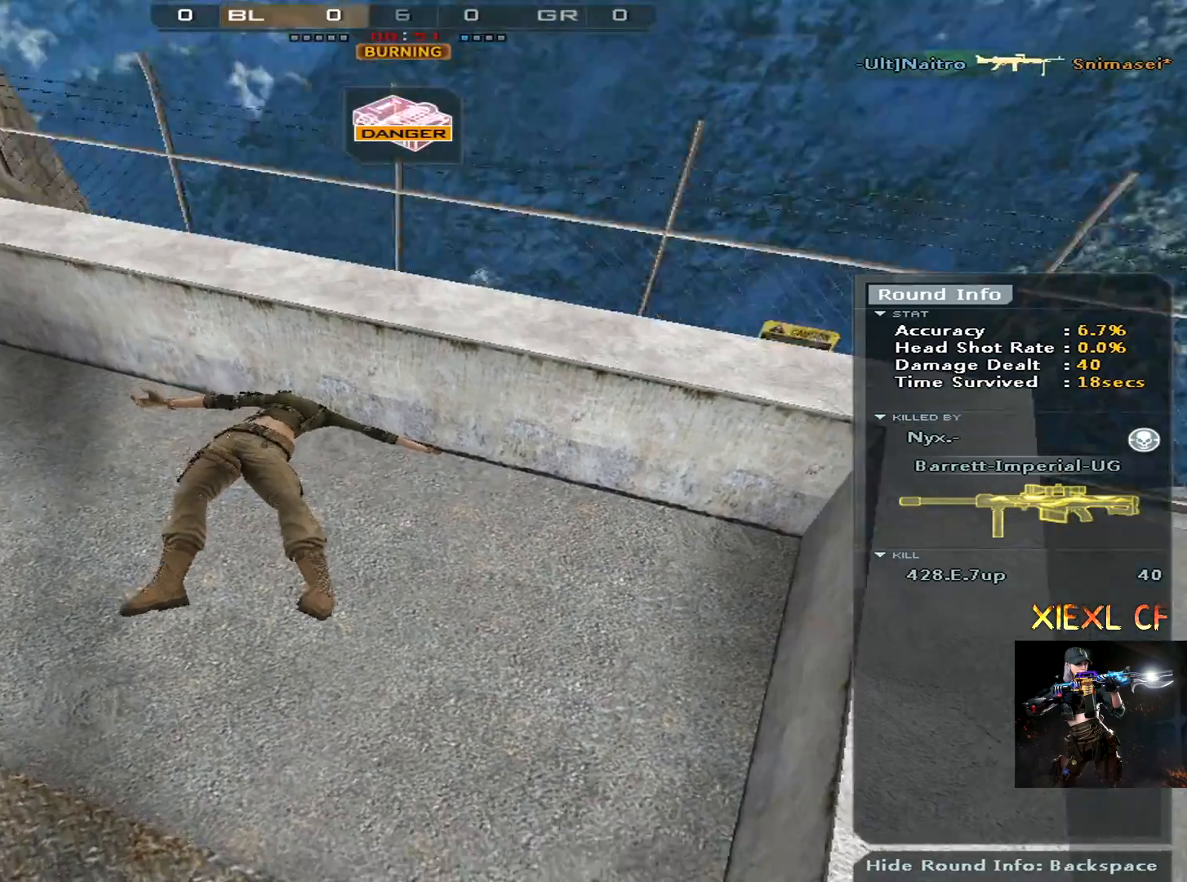
{"keys": [], "mouse": [], "events": []}
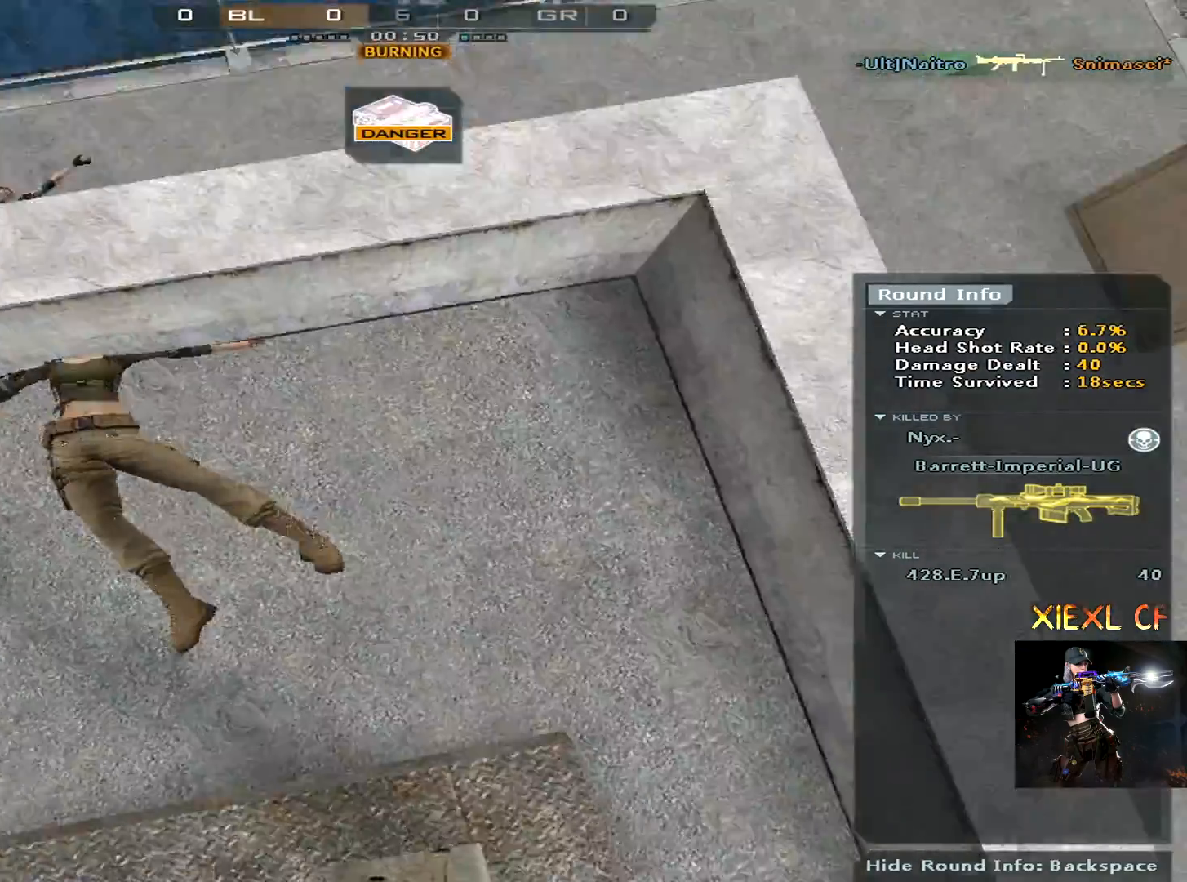
{"keys": ["4", "w"], "mouse": [], "events": [[434, "4", "down"], [434, "w", "down"]]}
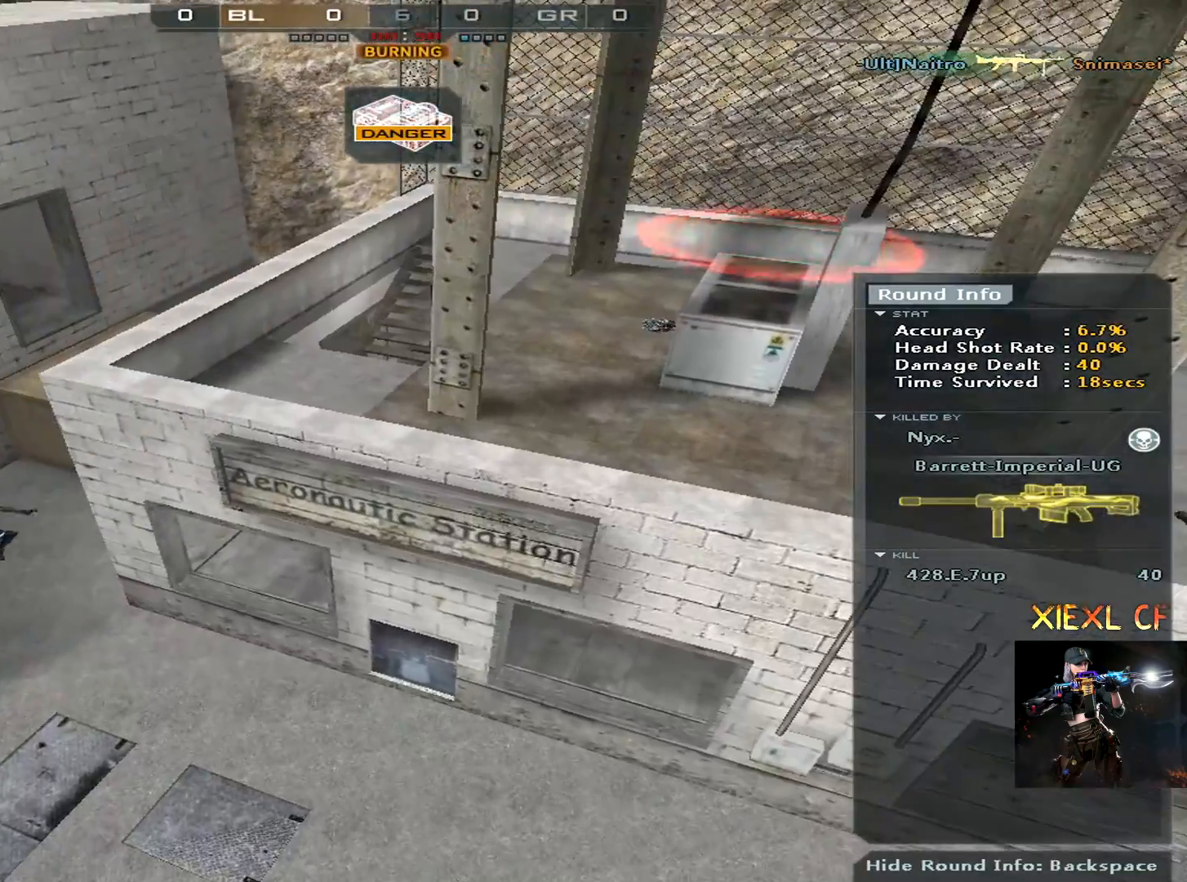
{"keys": ["w"], "mouse": [], "events": [[67, "4", "up"], [167, "4", "down"], [251, "4", "up"], [351, "4", "down"], [451, "4", "up"]]}
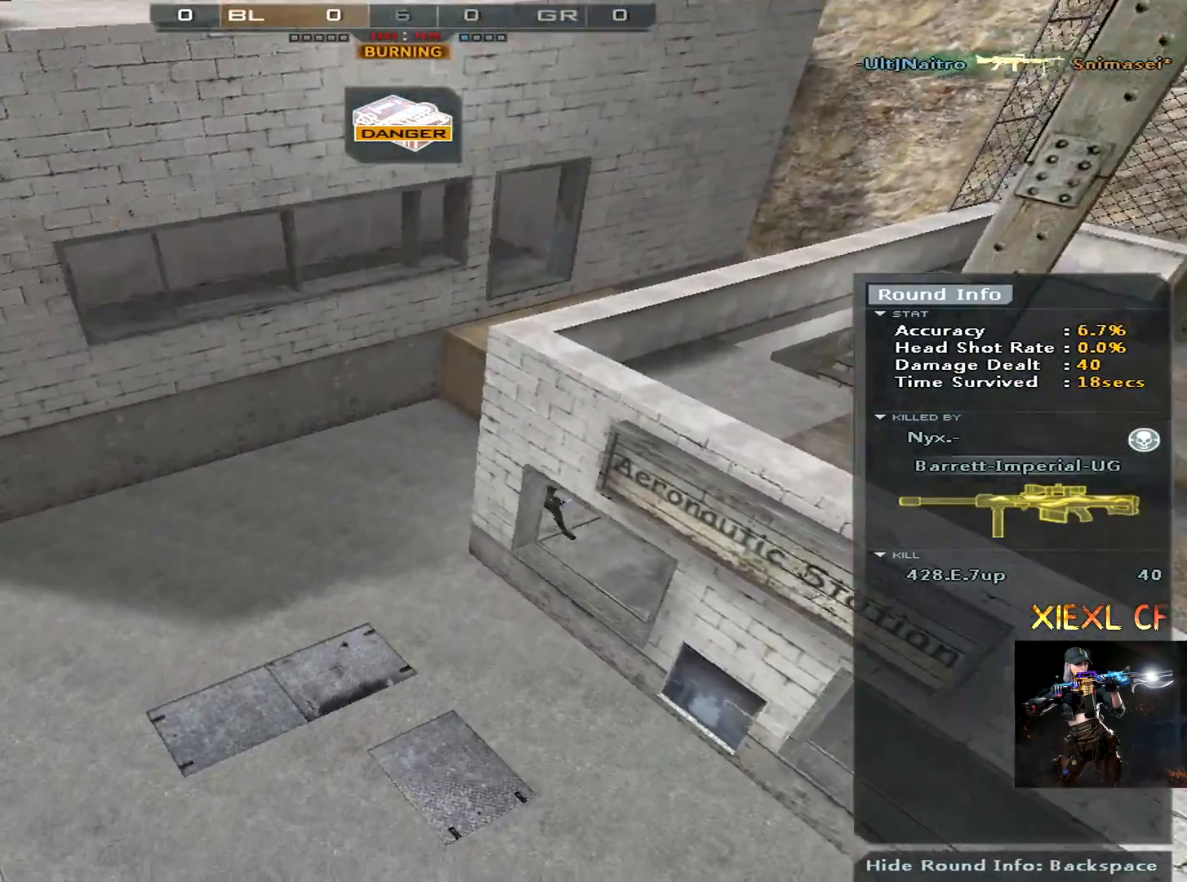
{"keys": [], "mouse": [], "events": [[267, "w", "up"]]}
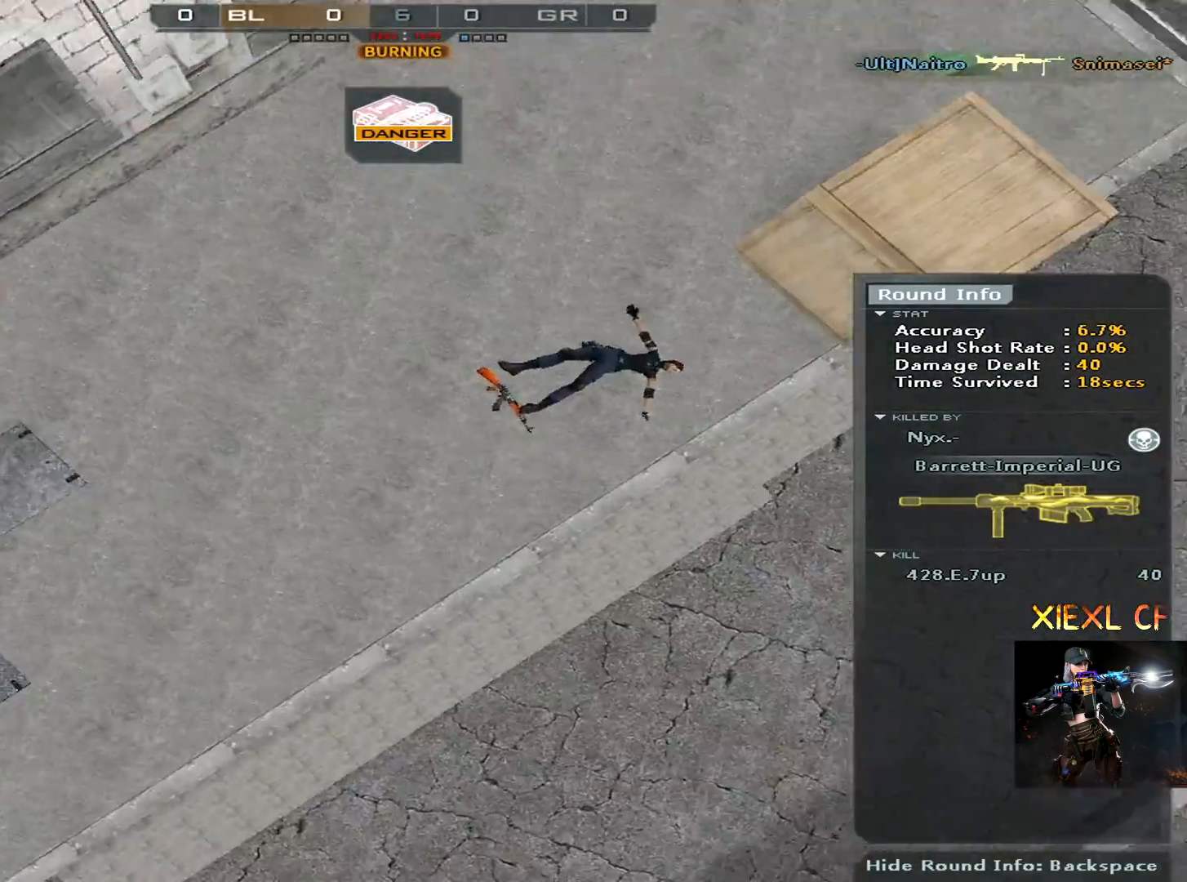
{"keys": [], "mouse": [], "events": []}
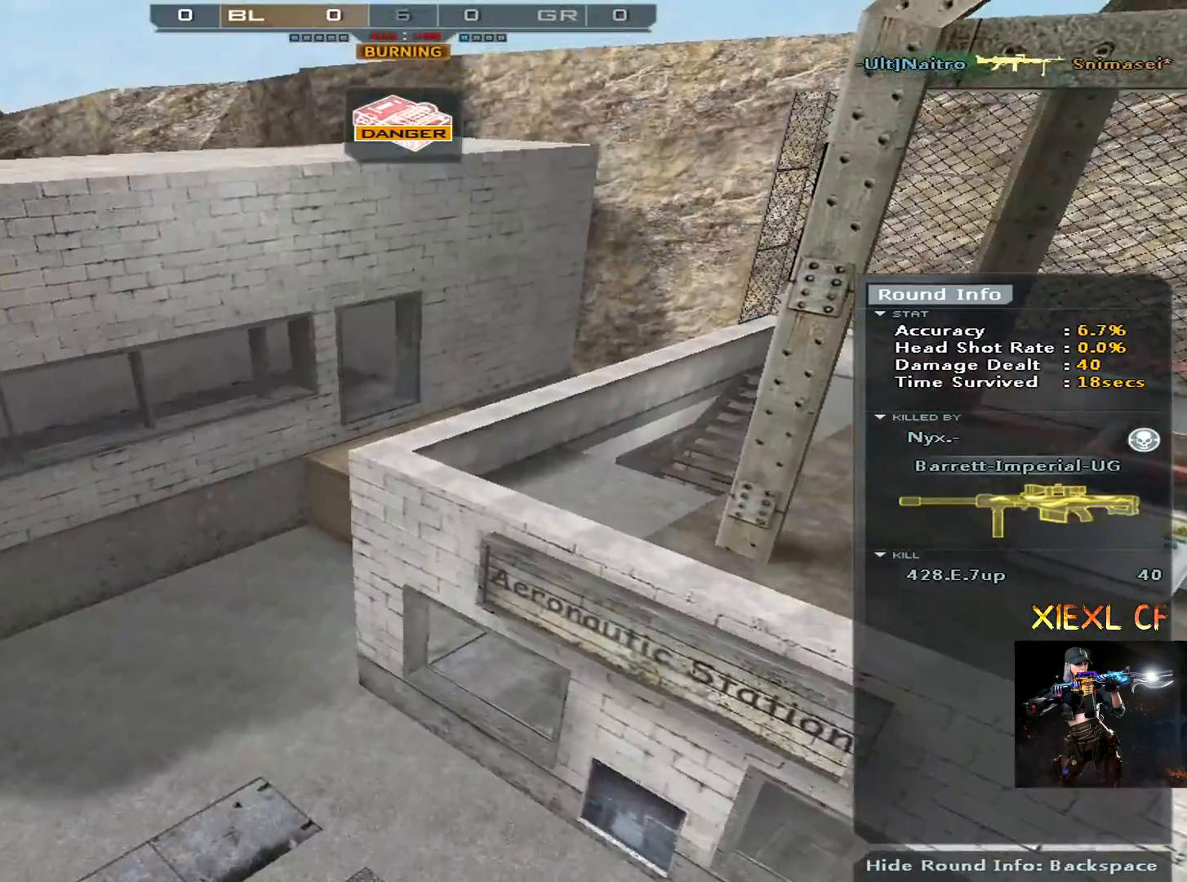
{"keys": [], "mouse": [], "events": []}
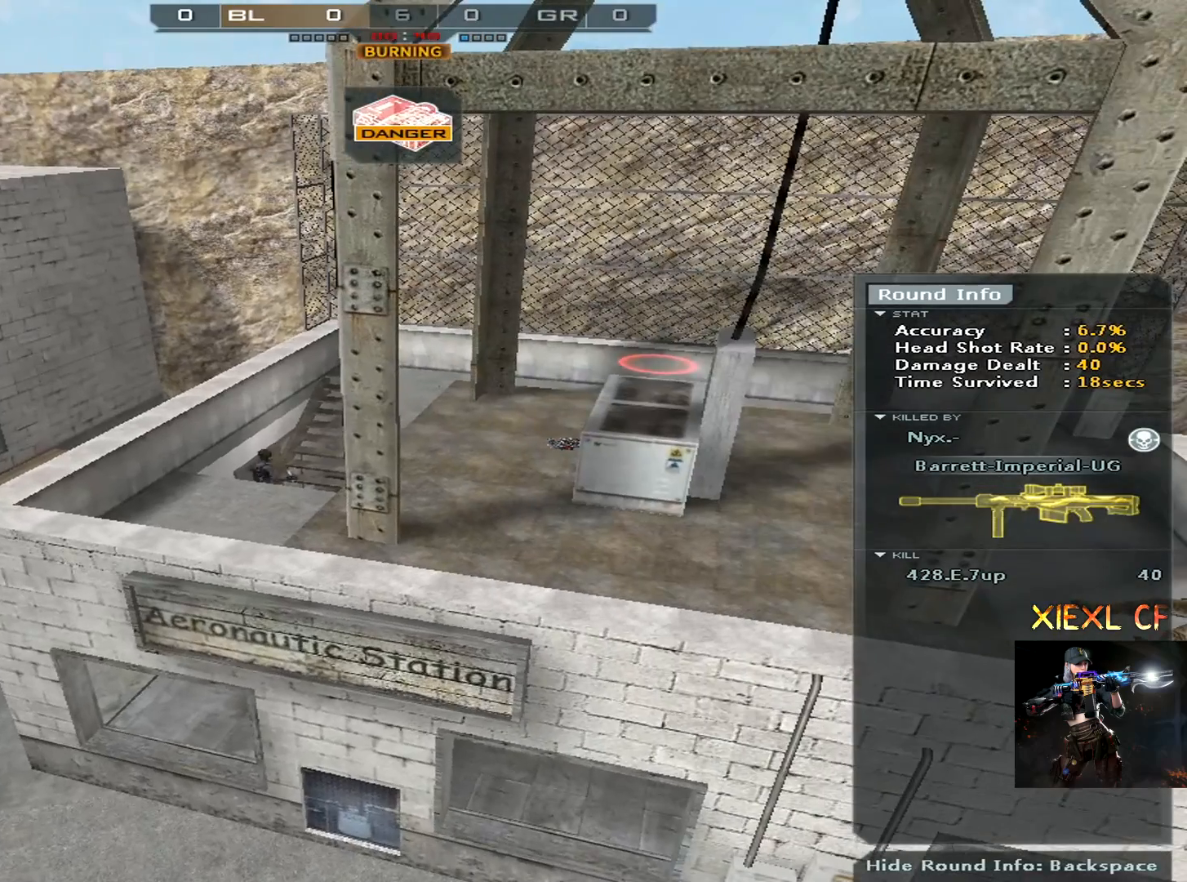
{"keys": [], "mouse": [], "events": []}
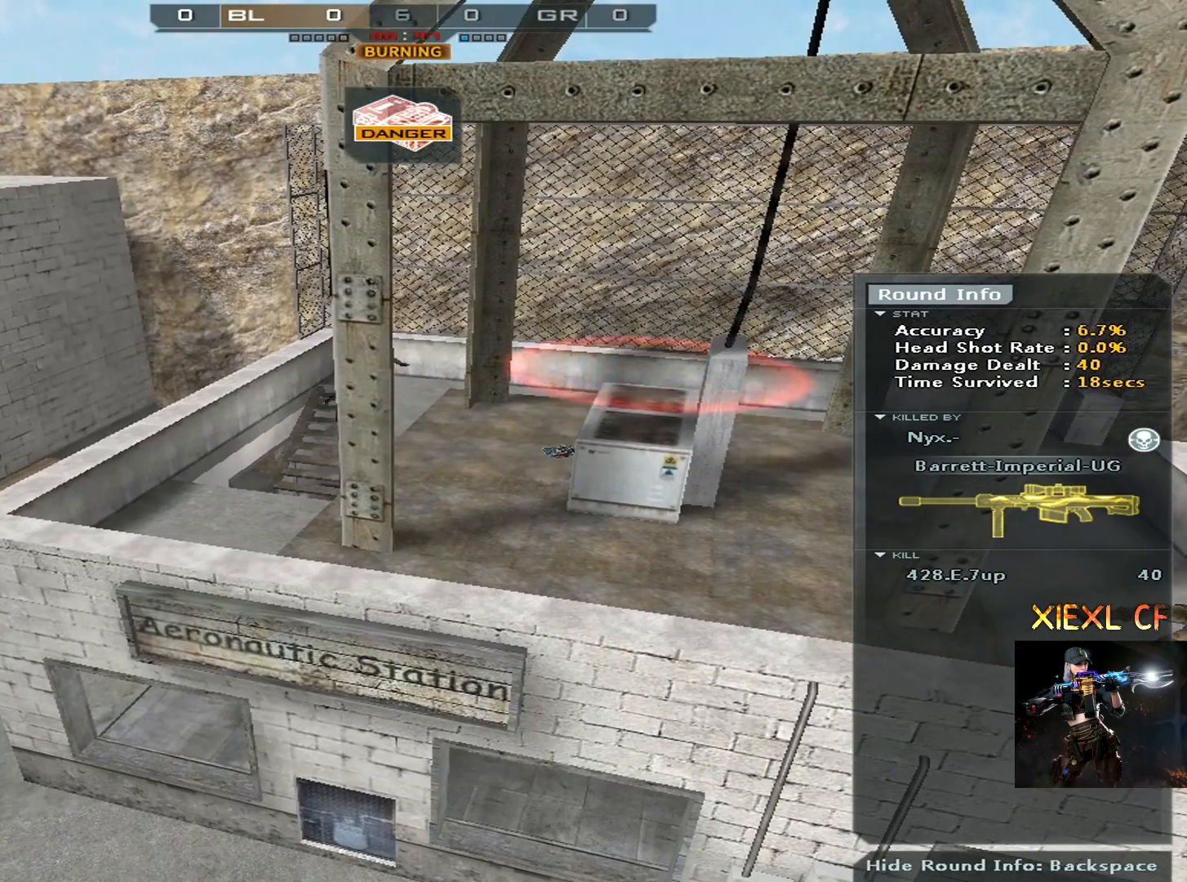
{"keys": [], "mouse": [], "events": []}
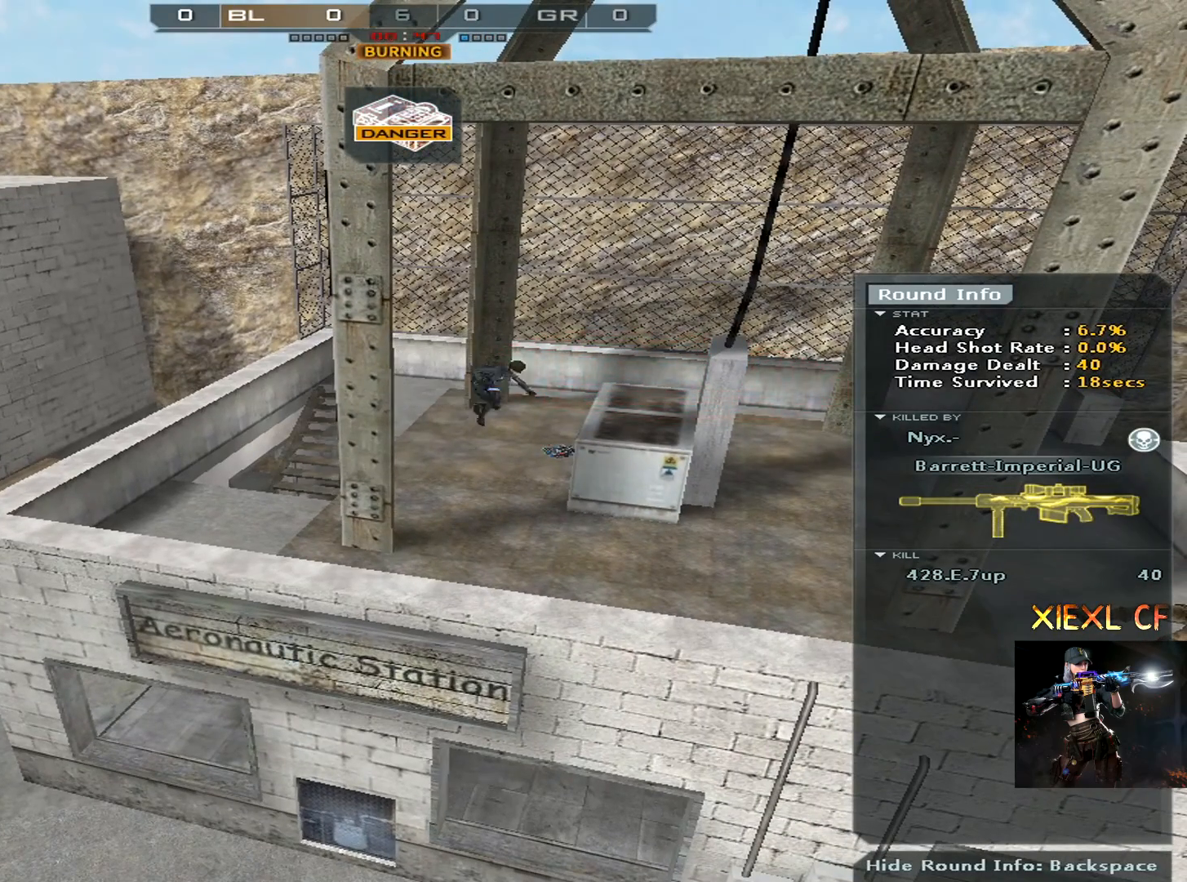
{"keys": ["4"], "mouse": [], "events": [[451, "4", "down"]]}
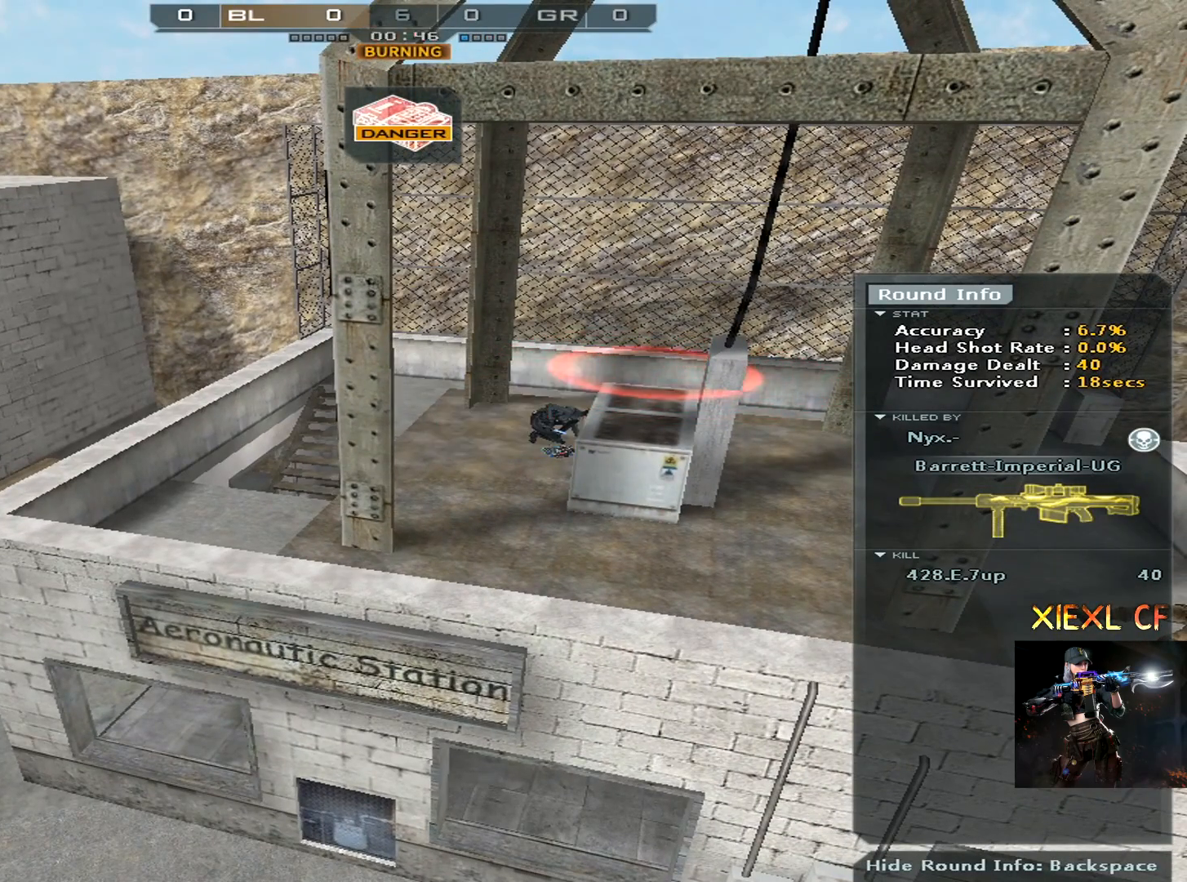
{"keys": [], "mouse": [], "events": [[83, "4", "up"], [233, "4", "down"], [317, "4", "up"]]}
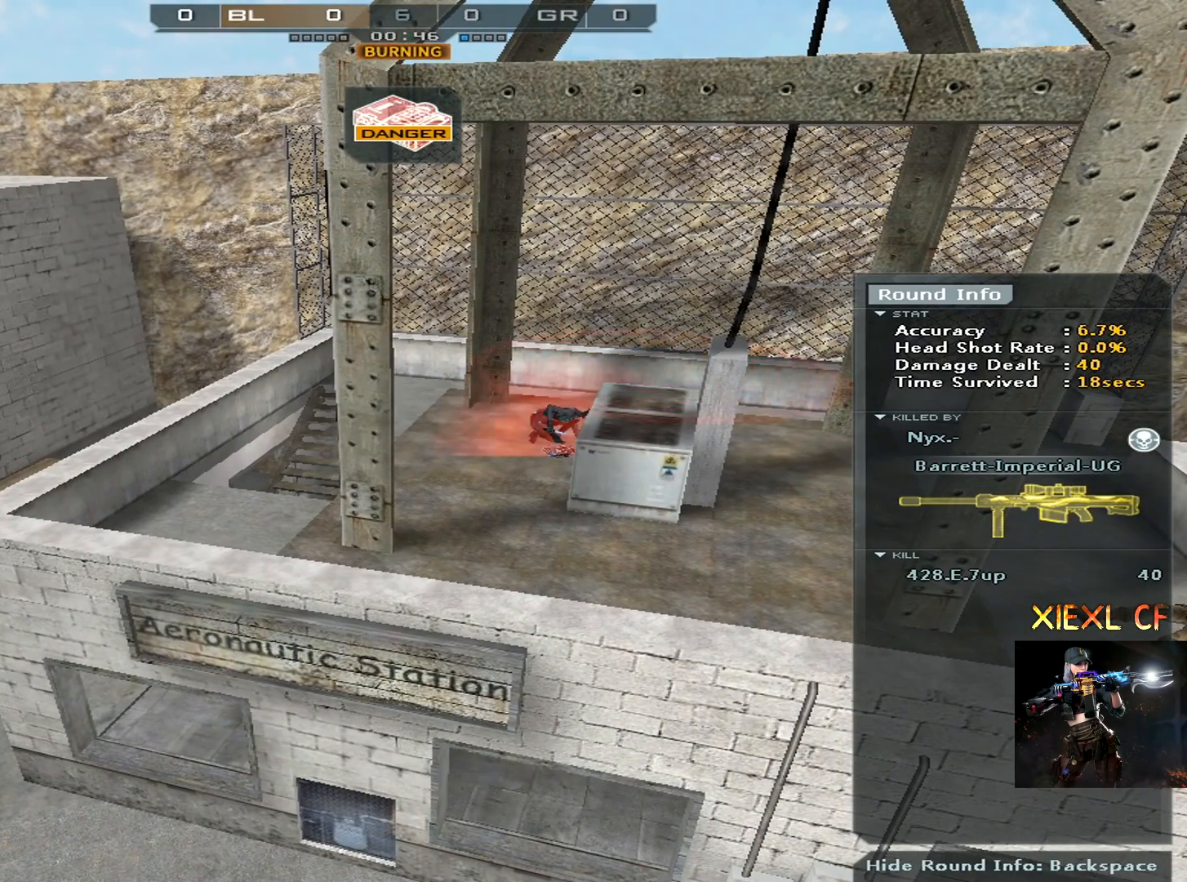
{"keys": ["4"], "mouse": [], "events": [[384, "4", "down"]]}
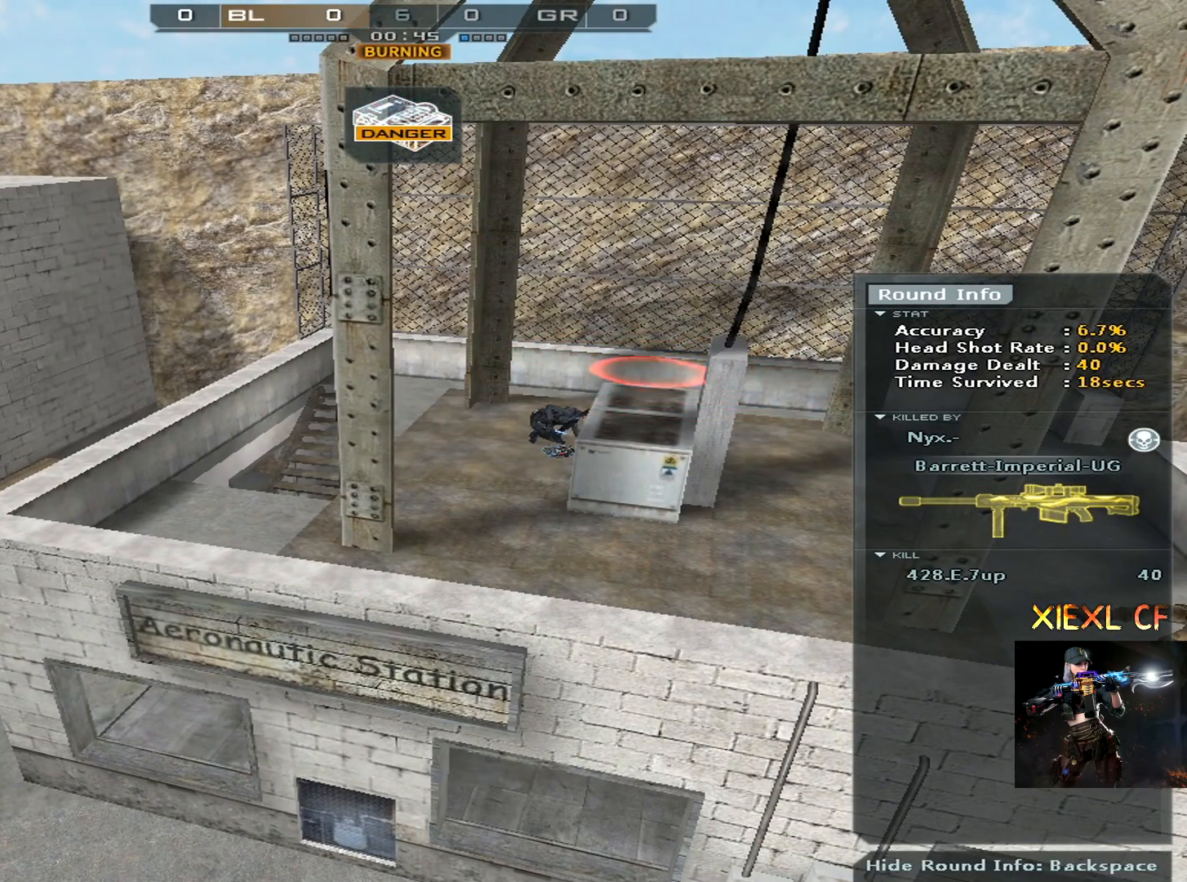
{"keys": ["4"], "mouse": [], "events": [[17, "4", "up"], [167, "4", "down"], [284, "4", "up"], [384, "4", "down"]]}
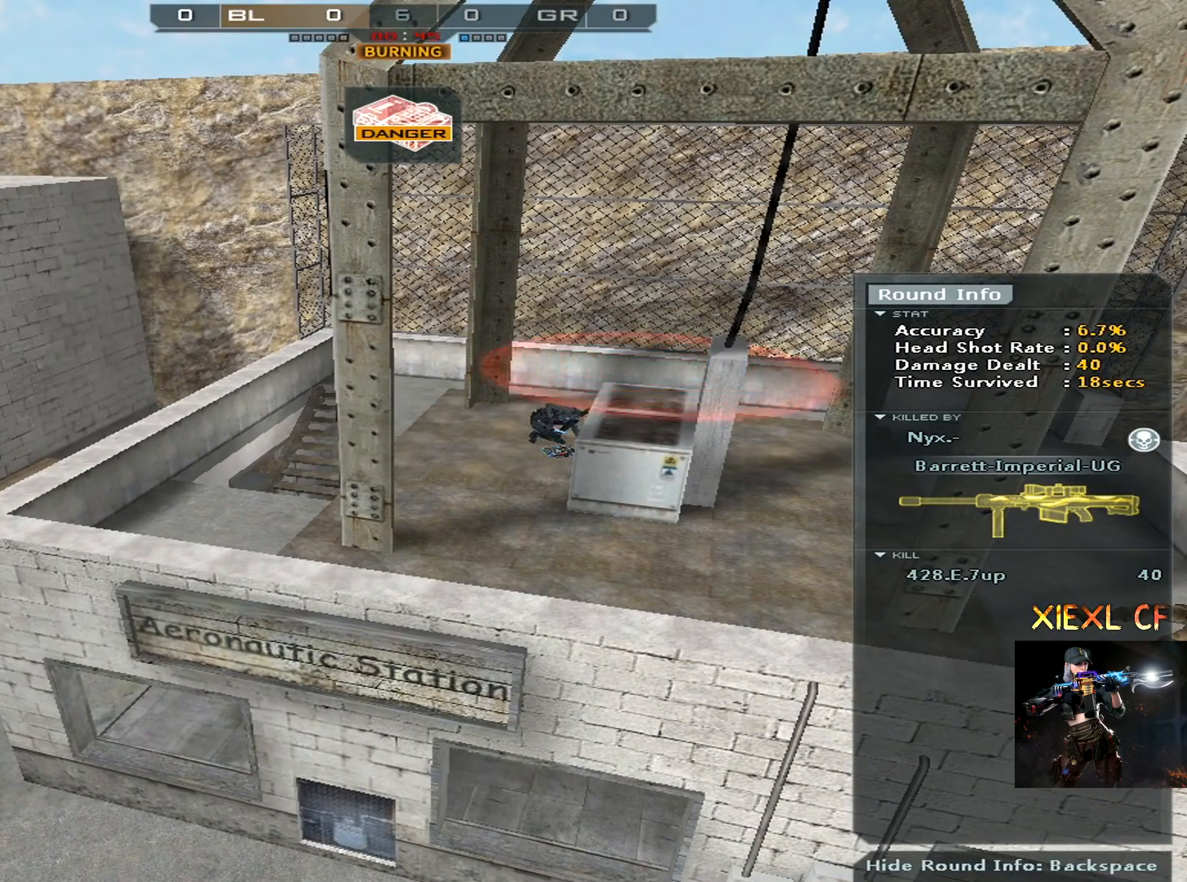
{"keys": ["4"], "mouse": [], "events": [[17, "4", "up"], [117, "4", "down"], [217, "4", "up"], [451, "4", "down"]]}
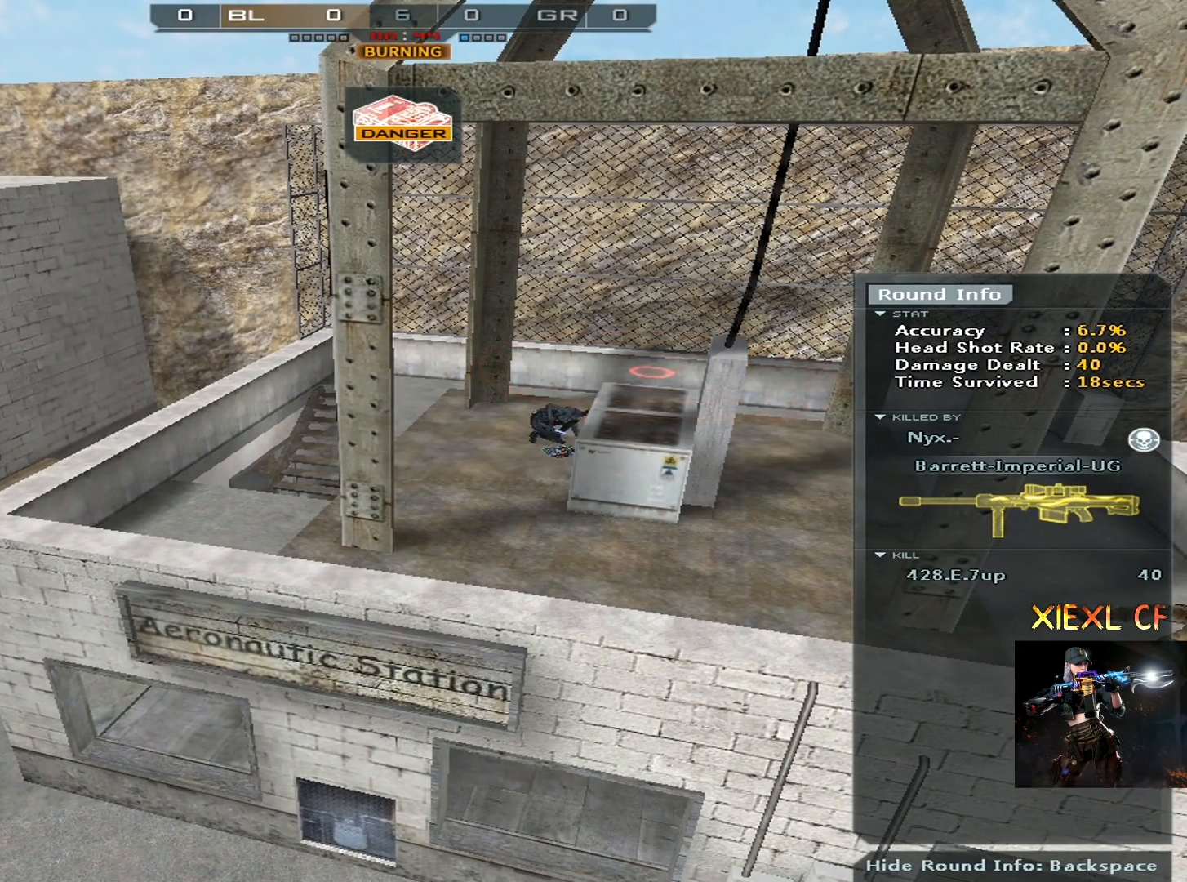
{"keys": [], "mouse": [], "events": [[33, "4", "up"], [133, "4", "down"], [217, "4", "up"], [317, "4", "down"], [467, "4", "up"]]}
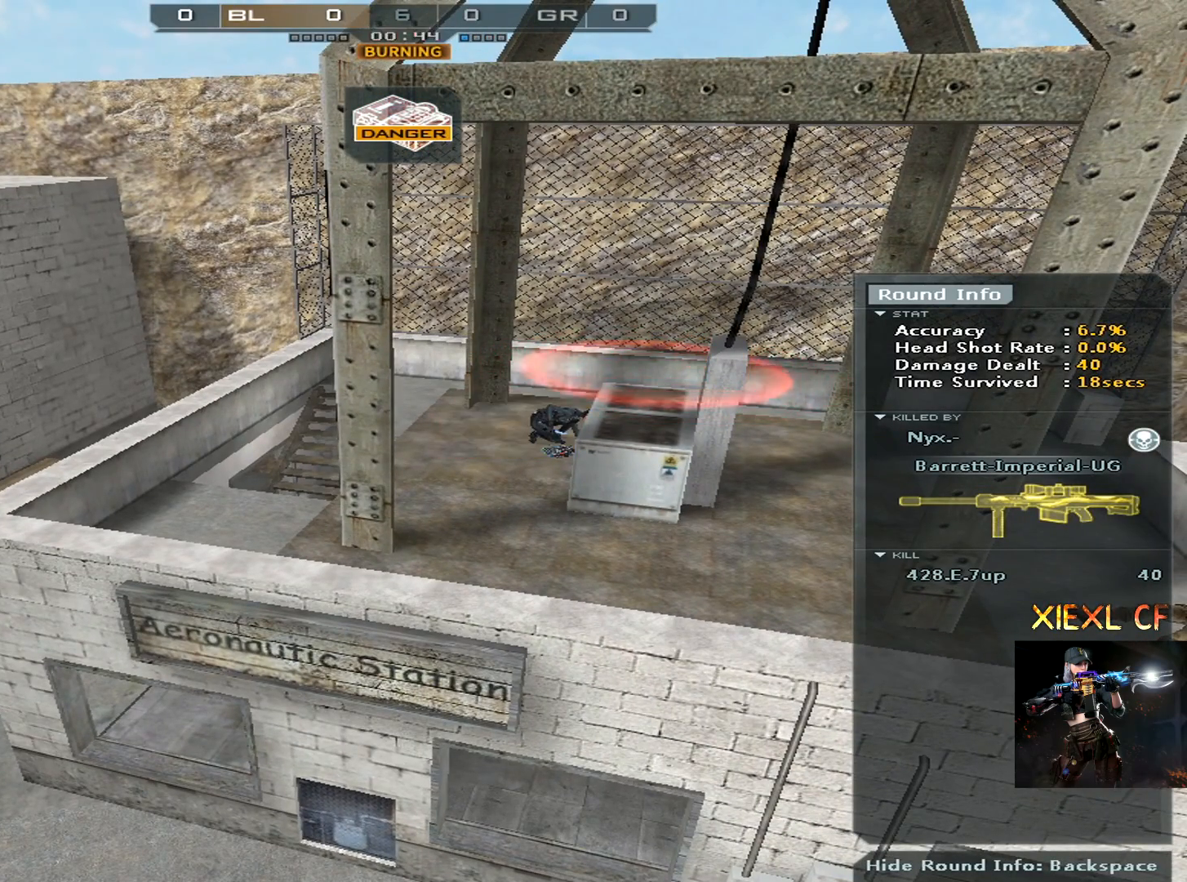
{"keys": ["4"], "mouse": [], "events": [[50, "4", "down"], [151, "4", "up"], [234, "4", "down"], [334, "4", "up"], [434, "4", "down"]]}
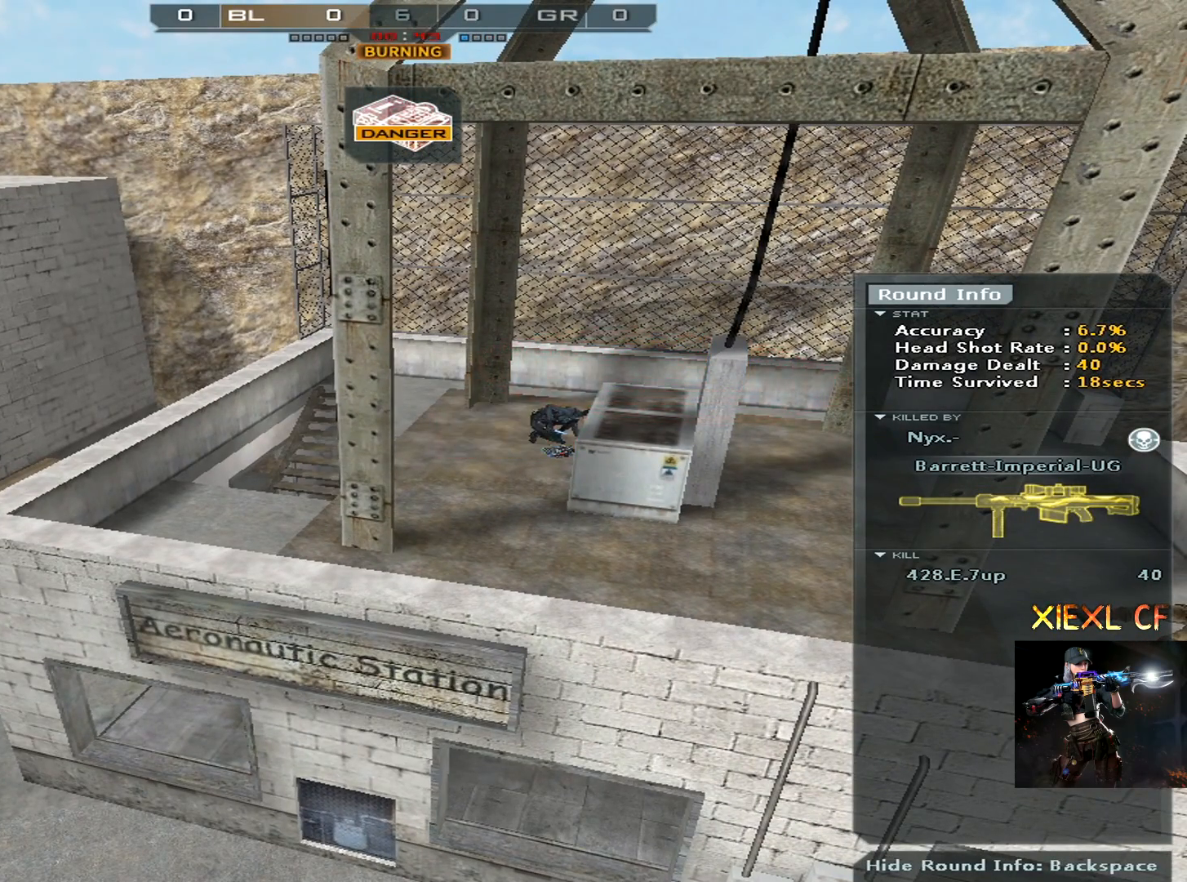
{"keys": ["4"], "mouse": [], "events": [[17, "4", "up"], [67, "4", "down"], [217, "4", "up"], [250, "4", "down"], [400, "4", "up"], [450, "4", "down"]]}
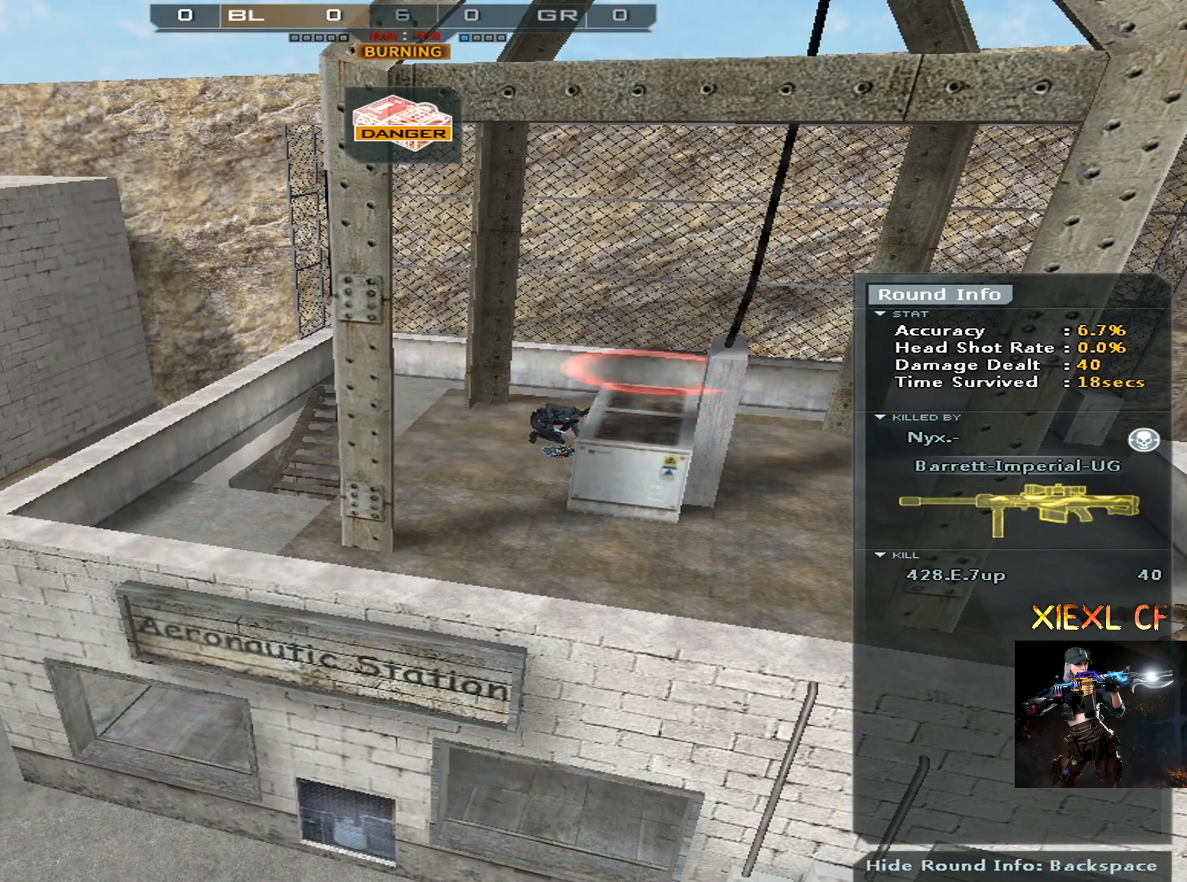
{"keys": [], "mouse": [], "events": [[84, "4", "up"], [184, "4", "down"], [267, "4", "up"], [367, "4", "down"], [468, "4", "up"]]}
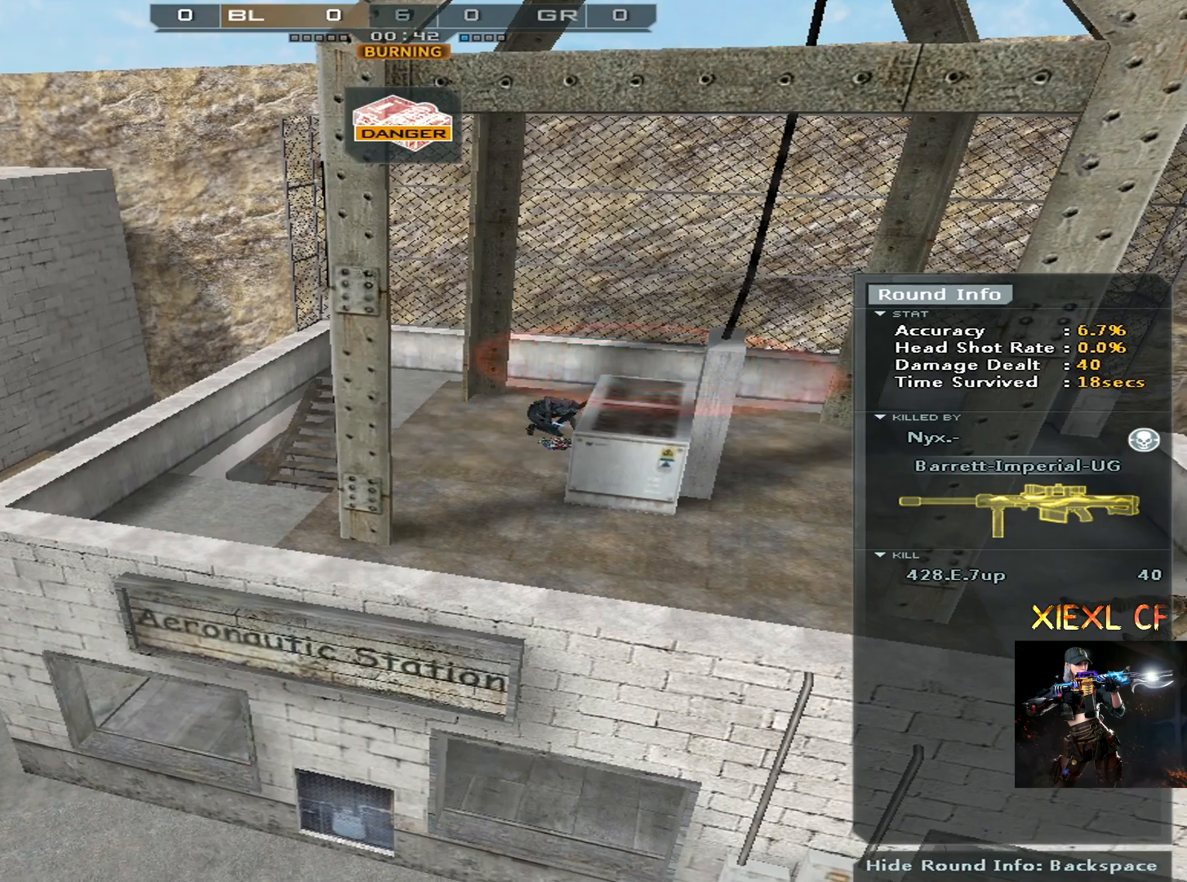
{"keys": ["4"], "mouse": [], "events": [[100, "4", "down"], [150, "4", "up"], [200, "4", "down"], [284, "4", "up"], [384, "4", "down"]]}
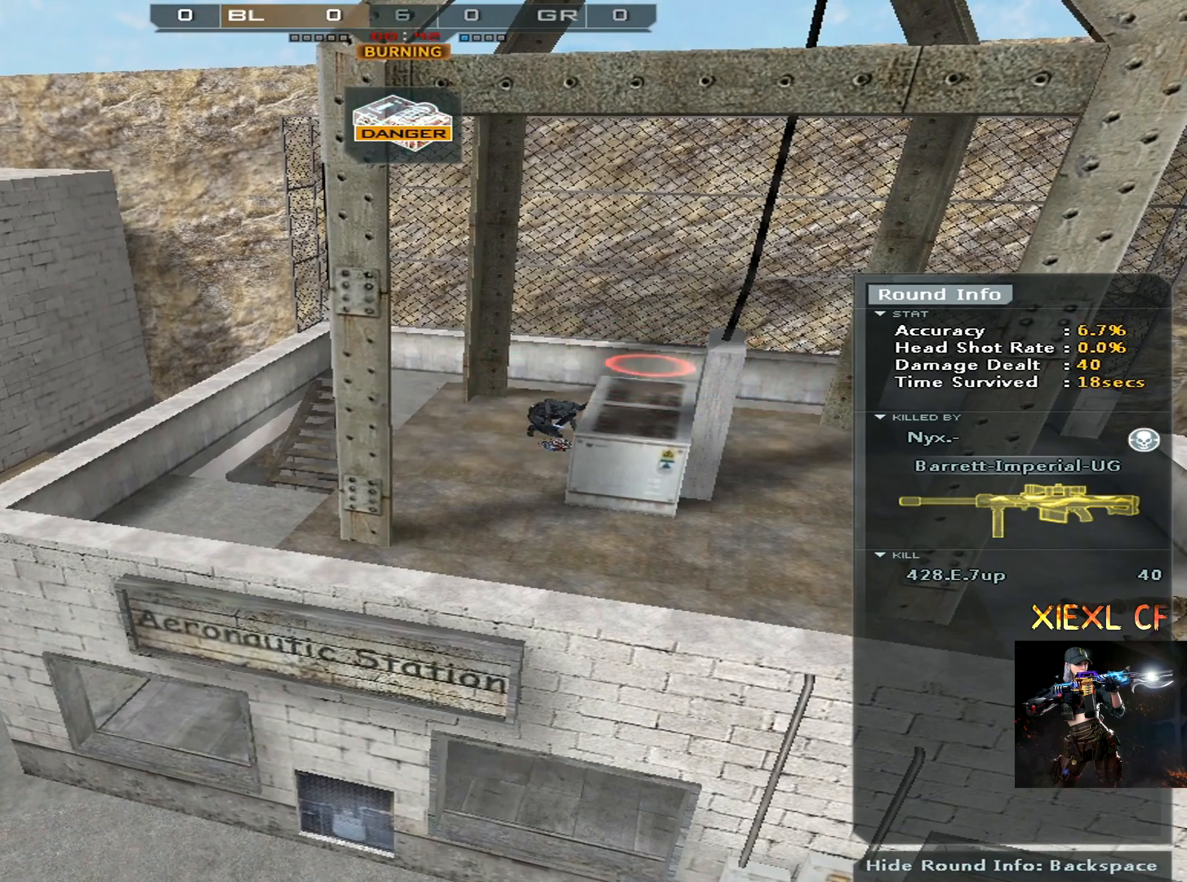
{"keys": ["4"], "mouse": [], "events": [[17, "4", "up"], [67, "4", "down"], [167, "4", "up"], [251, "4", "down"], [351, "4", "up"], [451, "4", "down"]]}
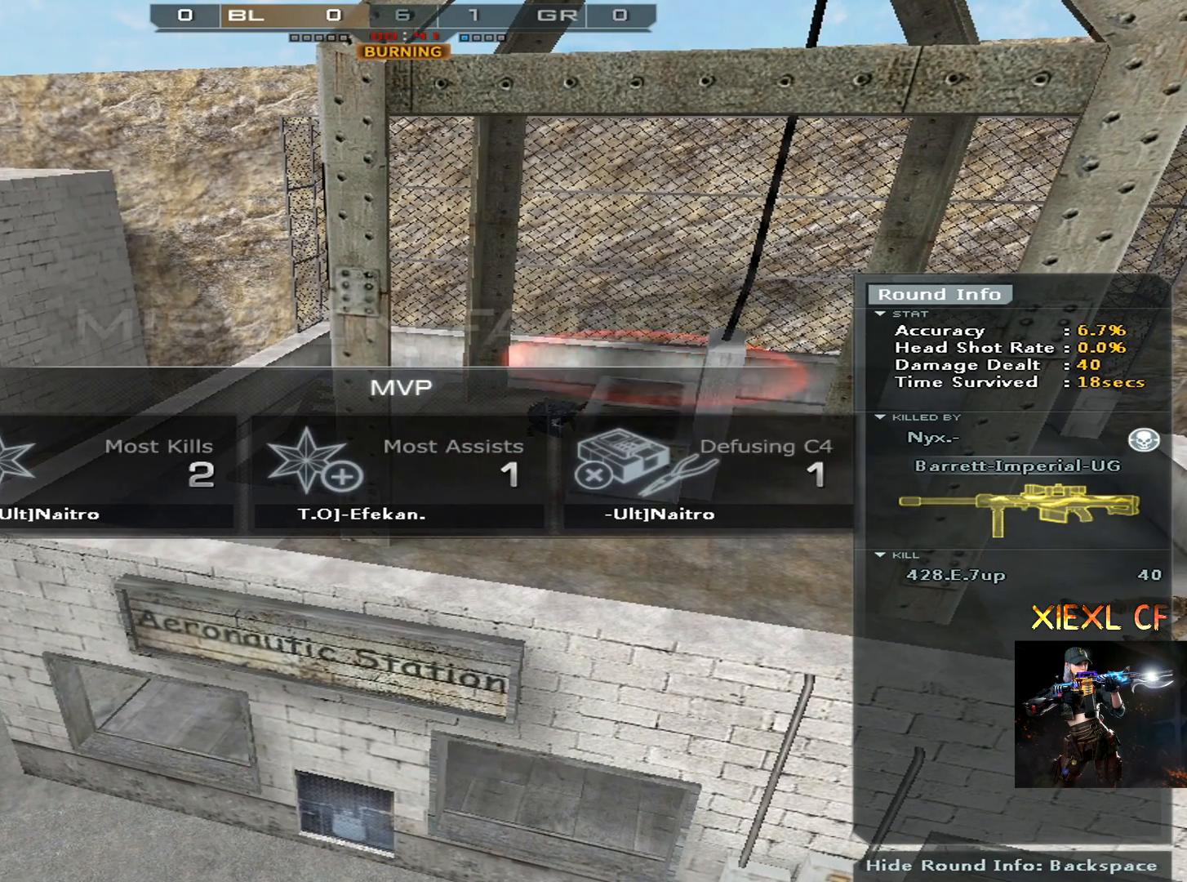
{"keys": [], "mouse": [], "events": [[50, "4", "up"], [150, "4", "down"], [250, "4", "up"], [334, "4", "down"], [434, "4", "up"]]}
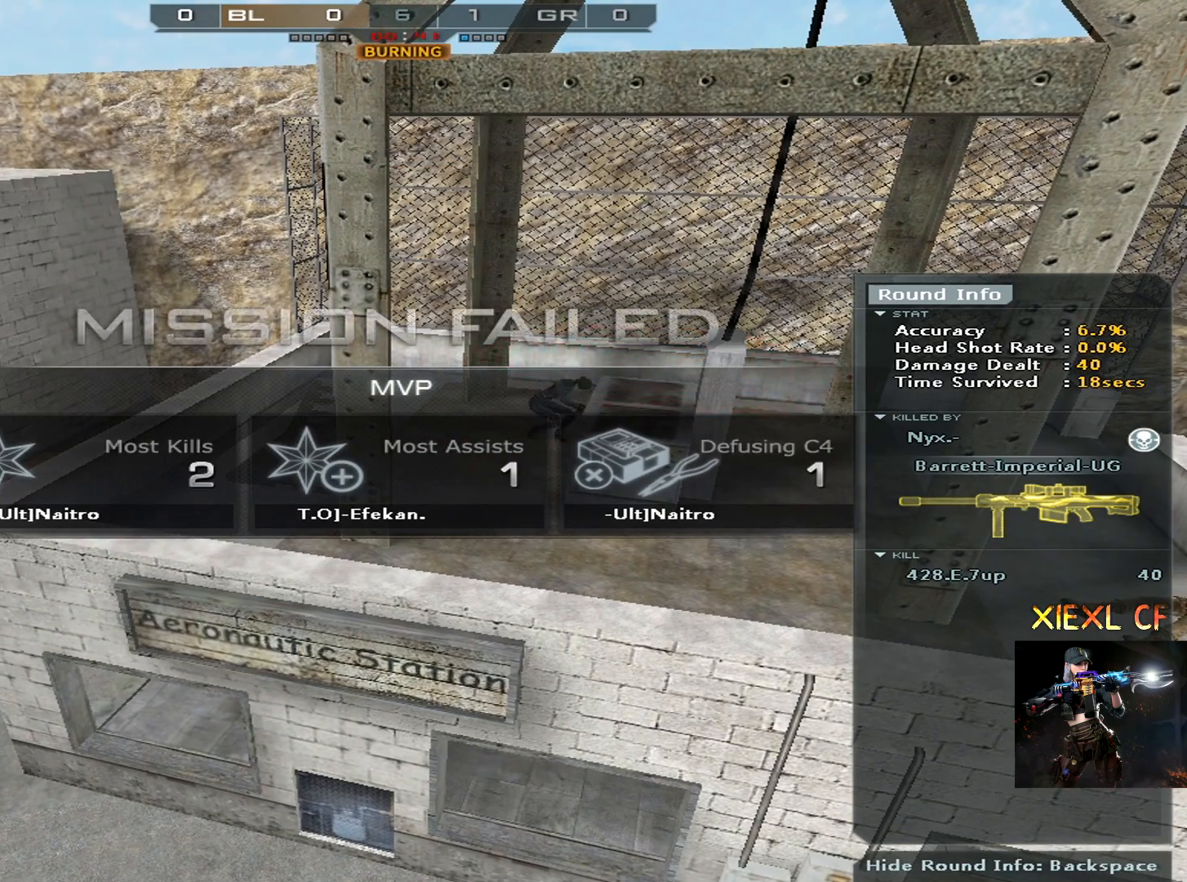
{"keys": ["4"], "mouse": [], "events": [[66, "4", "down"], [167, "4", "up"], [300, "4", "down"], [400, "4", "up"], [484, "4", "down"]]}
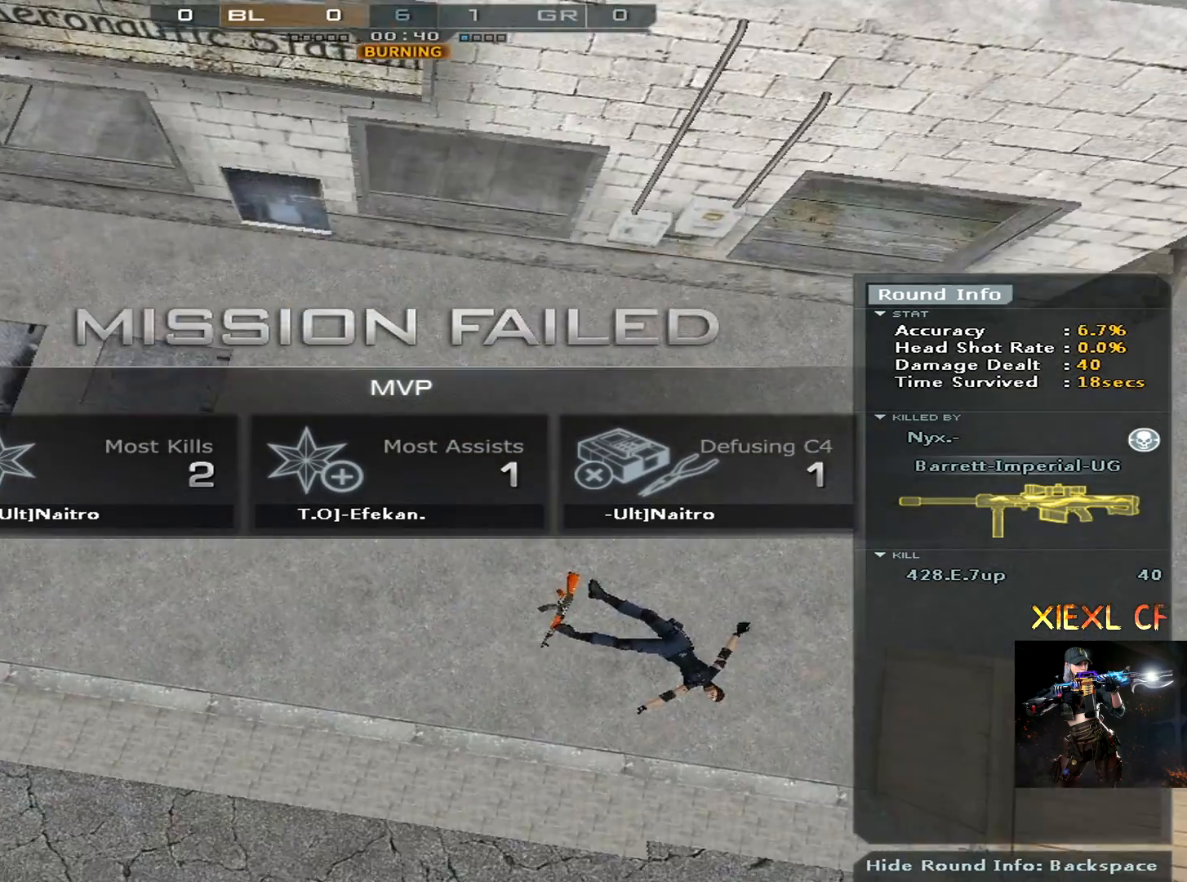
{"keys": [], "mouse": [], "events": [[134, "4", "up"], [234, "4", "down"], [367, "4", "up"], [417, "4", "down"], [501, "4", "up"]]}
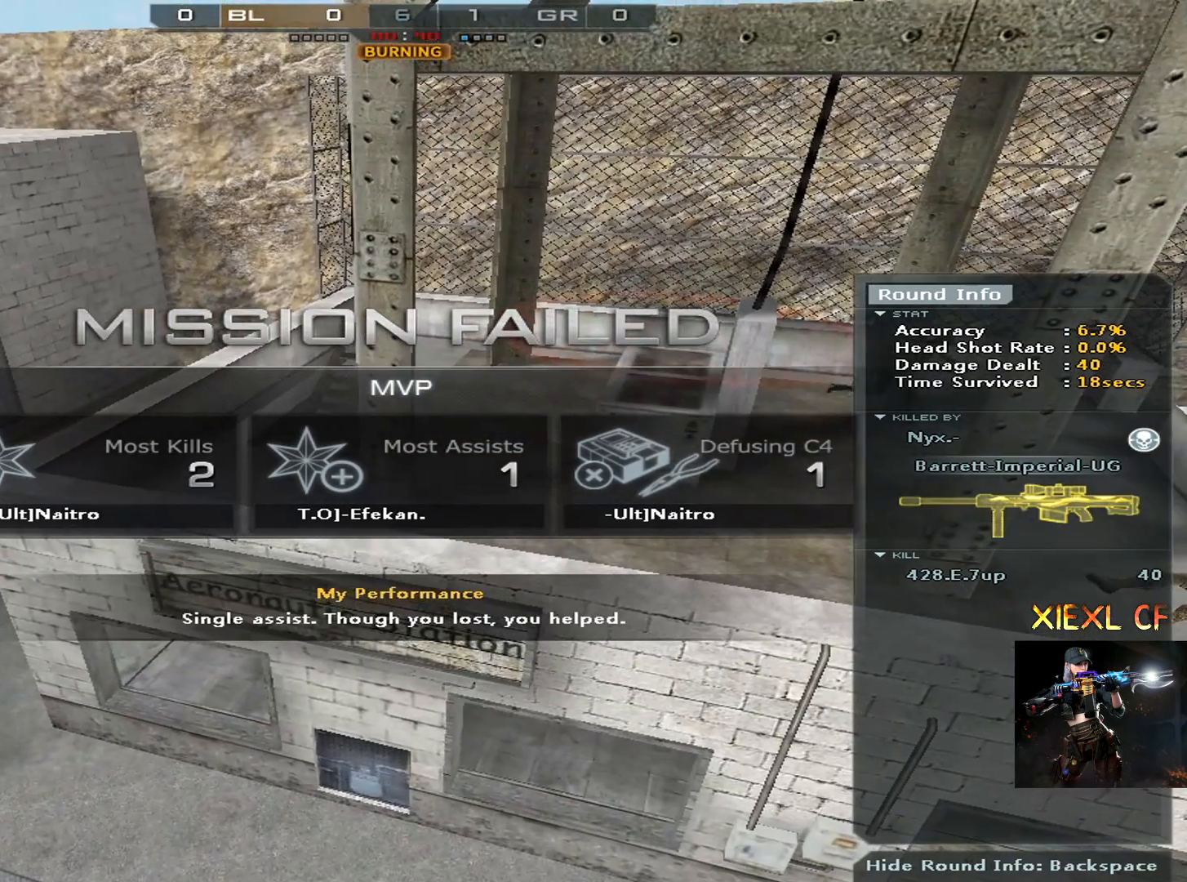
{"keys": ["4"], "mouse": [], "events": [[100, "4", "down"], [200, "4", "up"], [250, "4", "down"], [333, "4", "up"], [433, "4", "down"]]}